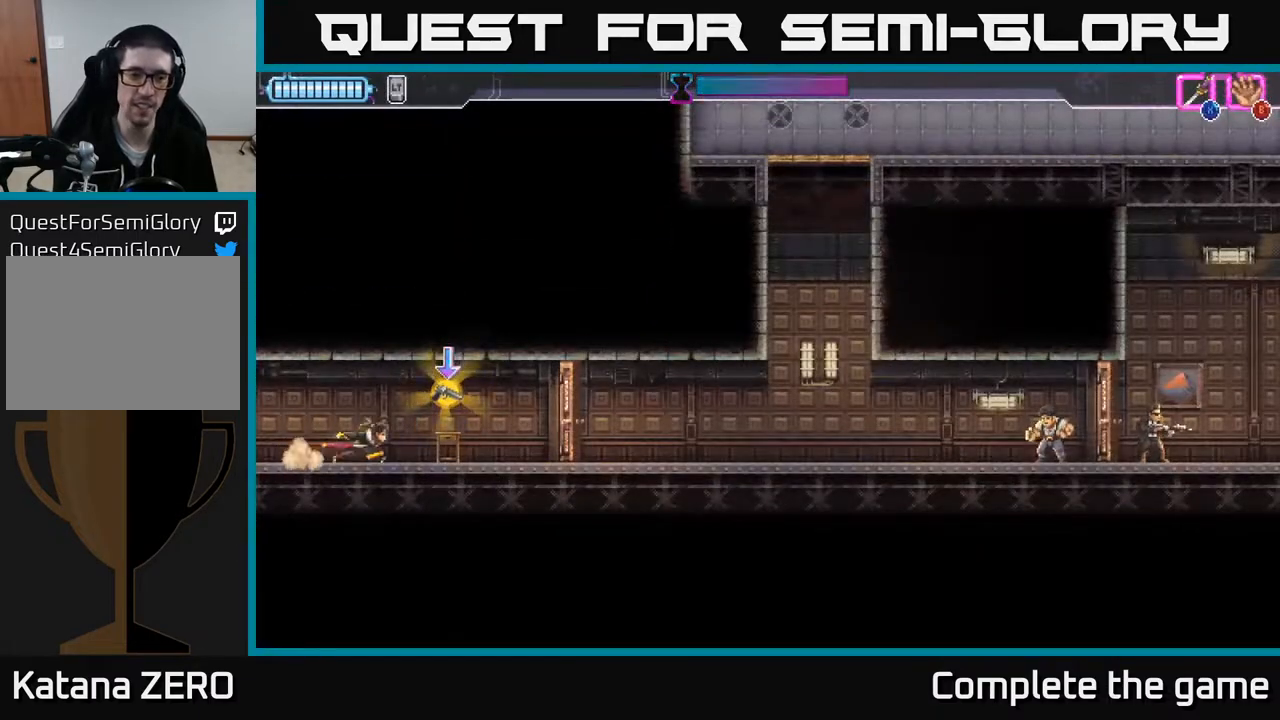
Gameplay with a controller (Xbox layout); each line is a JSON object with the inputs held at the frame after it. "events" lists button and stick changes between this image and that frame as [ms after this image, input, new state], when the widget could be followed in between.
{"buttons": [], "left_stick": "right", "right_stick": "center", "events": [[83, "B", "down"], [150, "B", "up"], [383, "X", "down"], [450, "X", "up"]]}
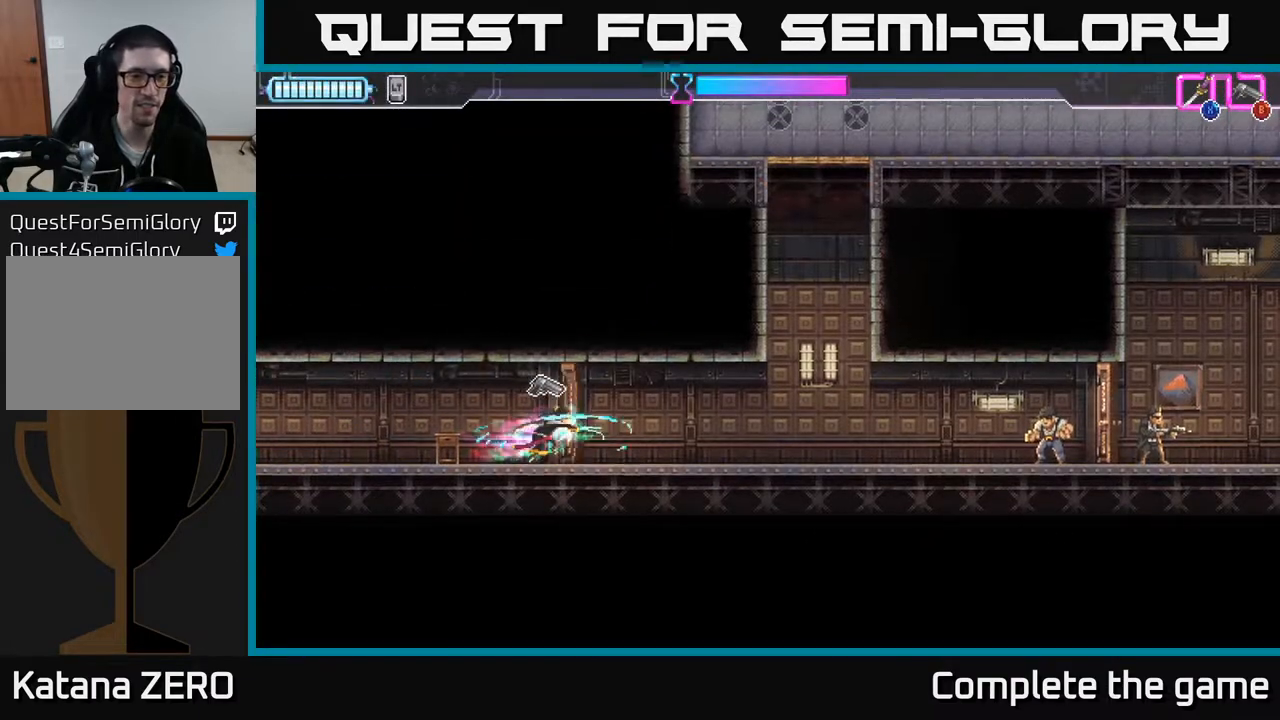
{"buttons": [], "left_stick": "right", "right_stick": "center", "events": [[67, "B", "down"], [133, "B", "up"]]}
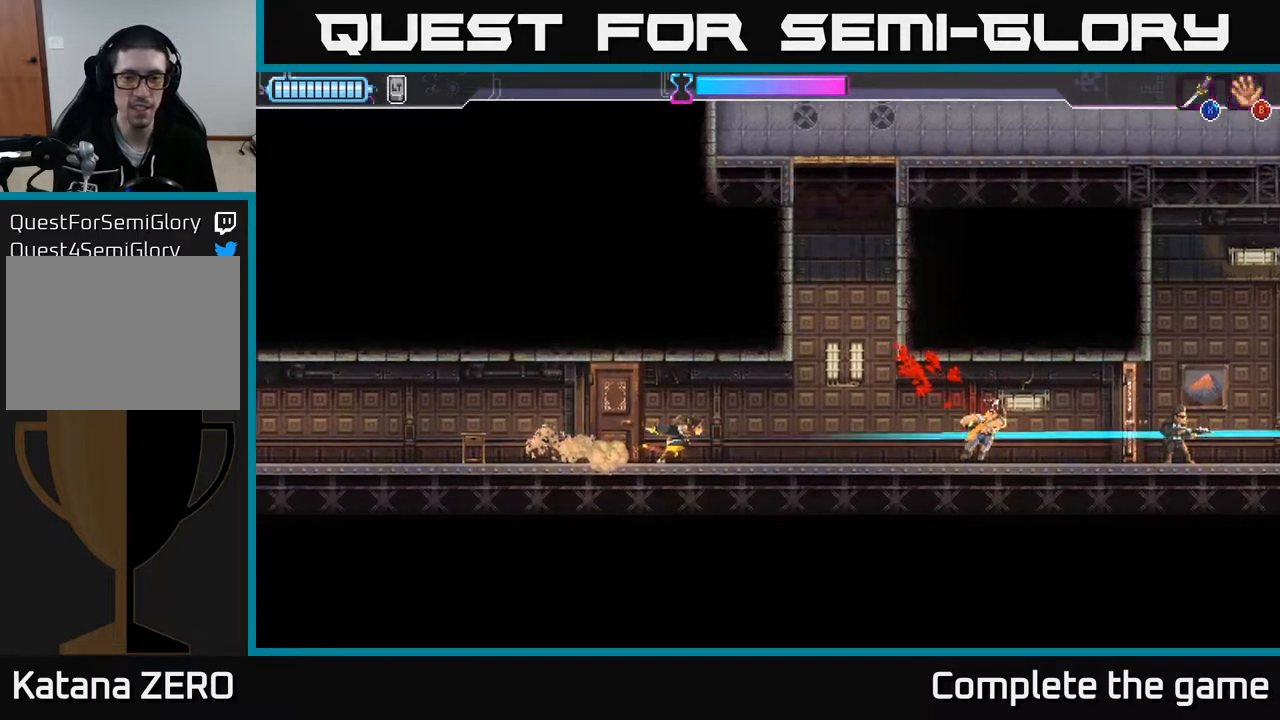
{"buttons": ["A"], "left_stick": "right", "right_stick": "center", "events": [[417, "A", "down"]]}
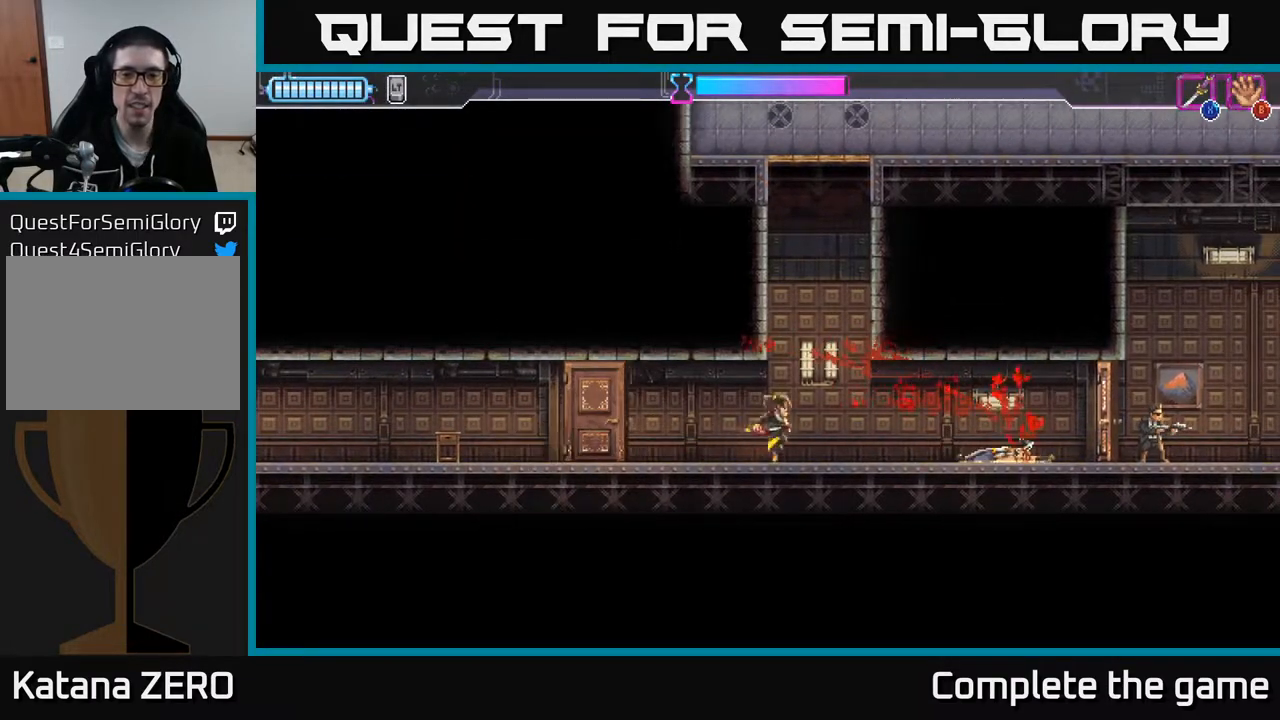
{"buttons": ["A"], "left_stick": "left", "right_stick": "center", "events": [[200, "A", "up"], [283, "A", "down"], [333, "left_stick", "left"], [417, "A", "up"], [483, "A", "down"]]}
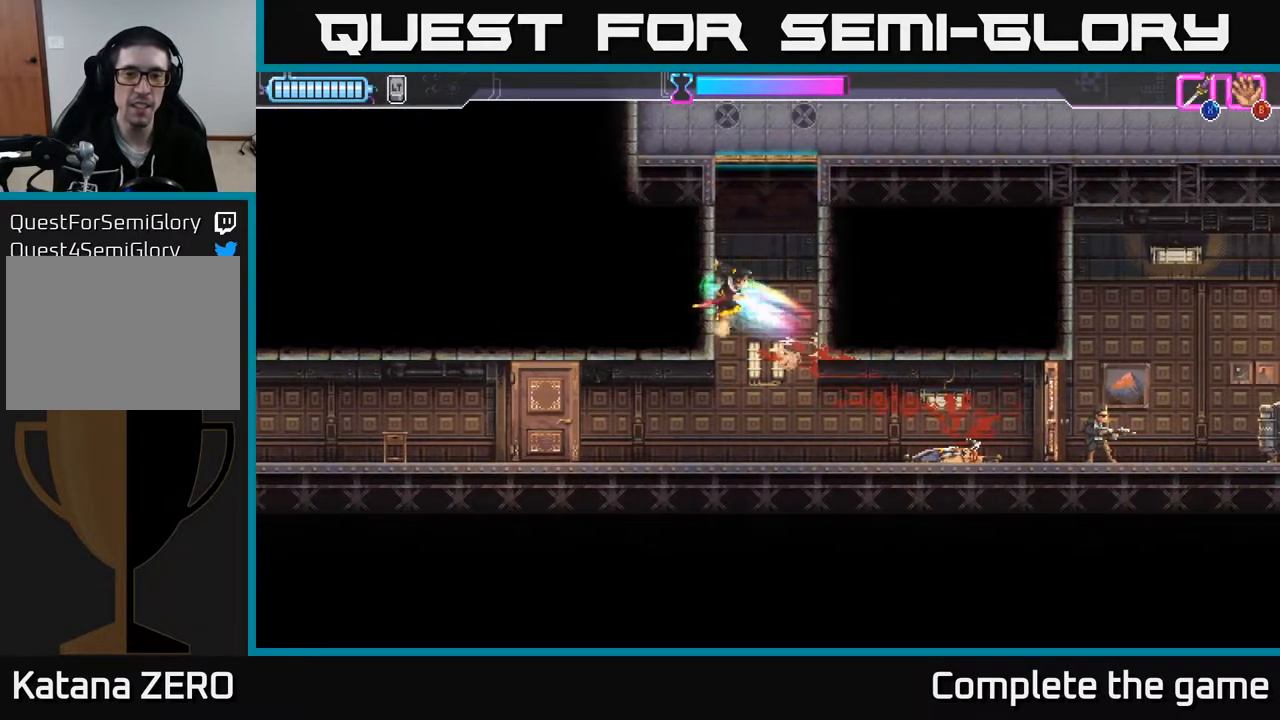
{"buttons": ["A", "X"], "left_stick": "up", "right_stick": "center", "events": [[67, "A", "up"], [67, "left_stick", "right"], [133, "A", "down"], [217, "A", "up"], [217, "left_stick", "left"], [267, "A", "down"], [400, "X", "down"], [417, "left_stick", "up"]]}
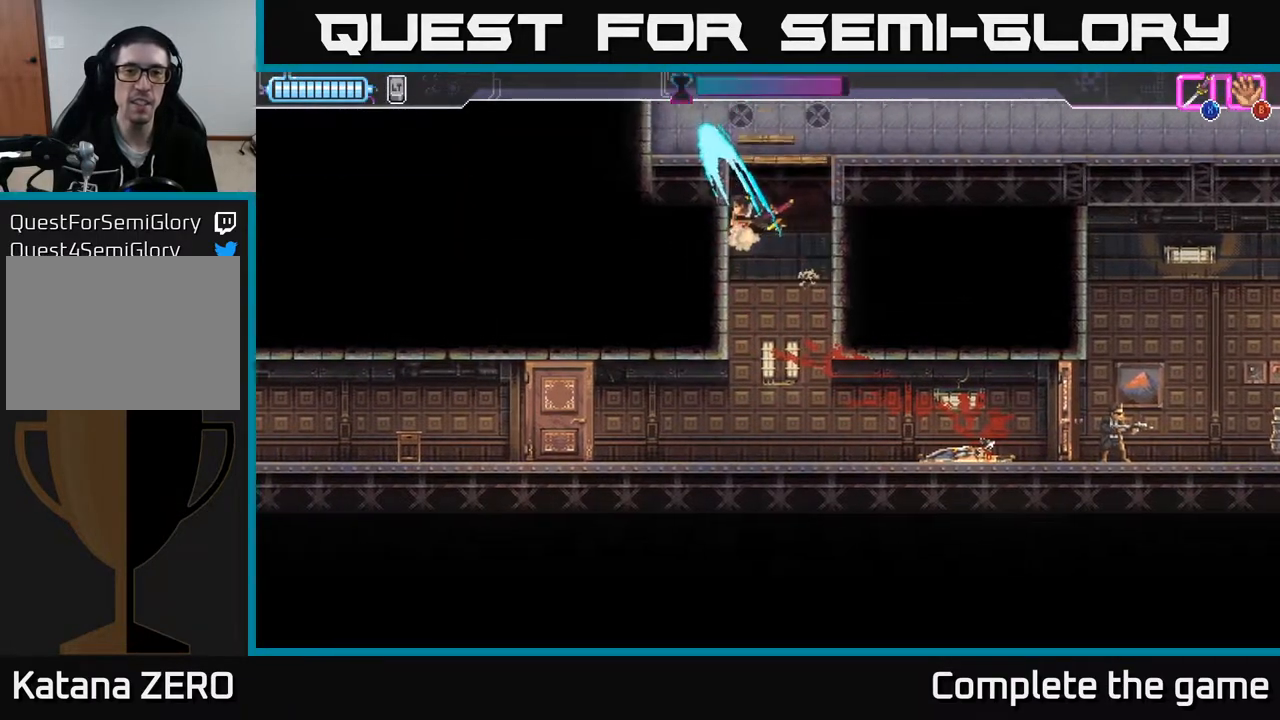
{"buttons": [], "left_stick": "right", "right_stick": "center", "events": [[17, "X", "up"], [33, "A", "up"], [200, "left_stick", "up-left"], [317, "left_stick", "left"], [483, "left_stick", "right"]]}
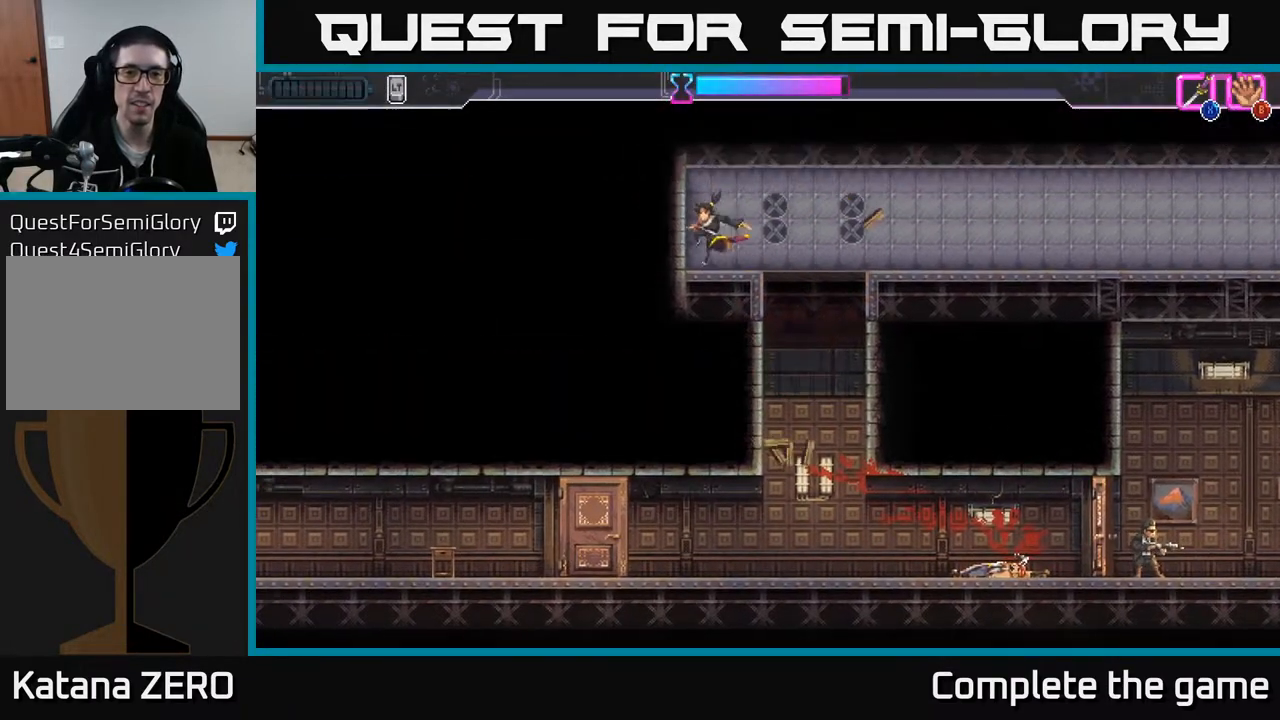
{"buttons": [], "left_stick": "right", "right_stick": "center", "events": [[200, "A", "down"], [267, "A", "up"]]}
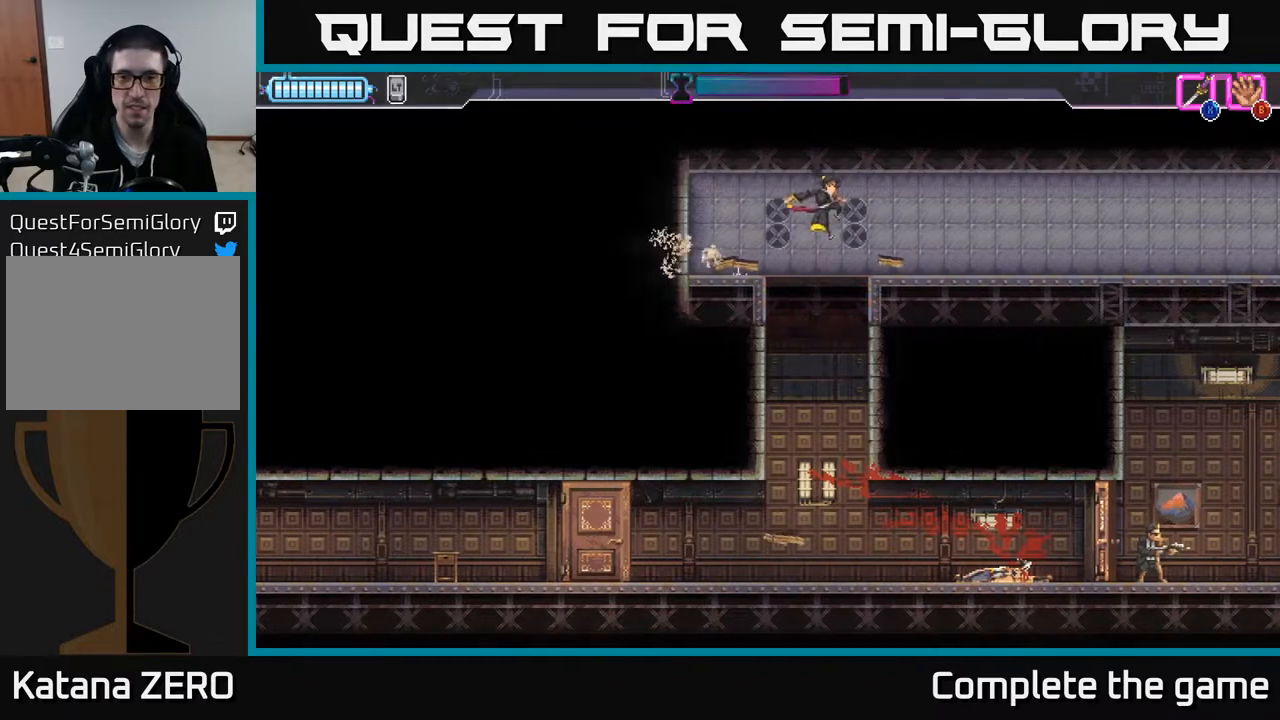
{"buttons": [], "left_stick": "right", "right_stick": "center", "events": []}
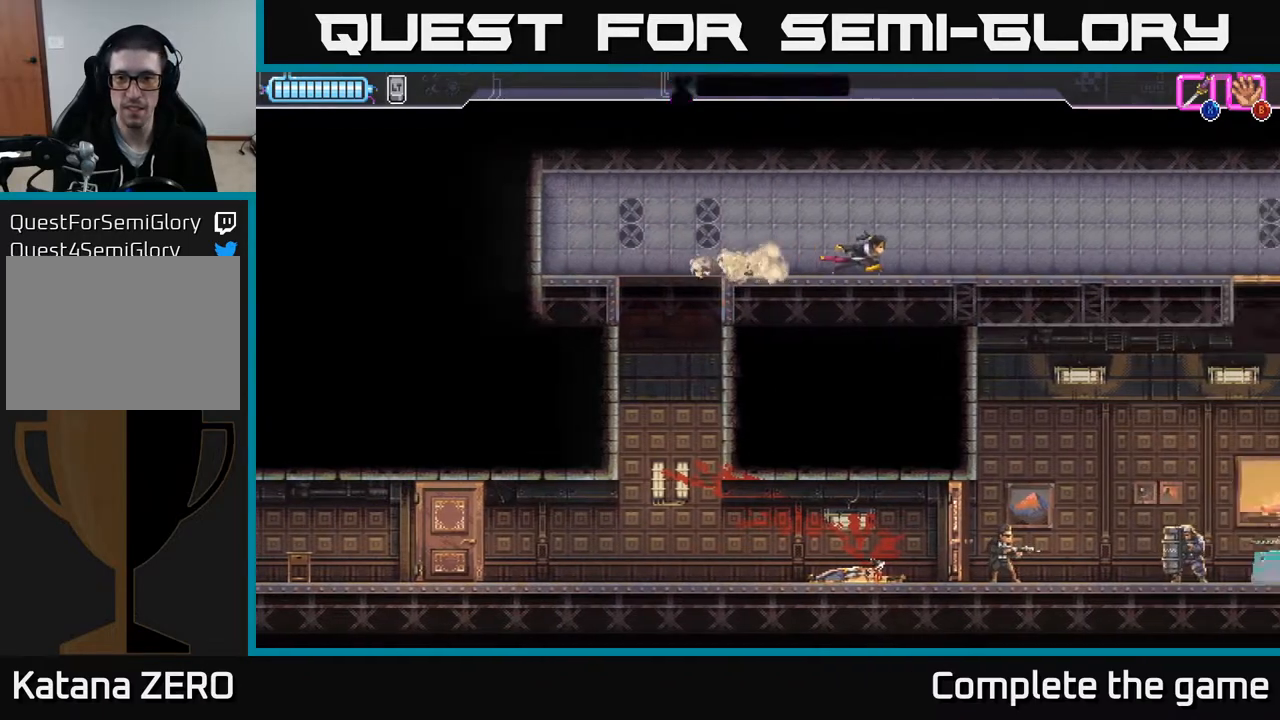
{"buttons": [], "left_stick": "right", "right_stick": "center", "events": []}
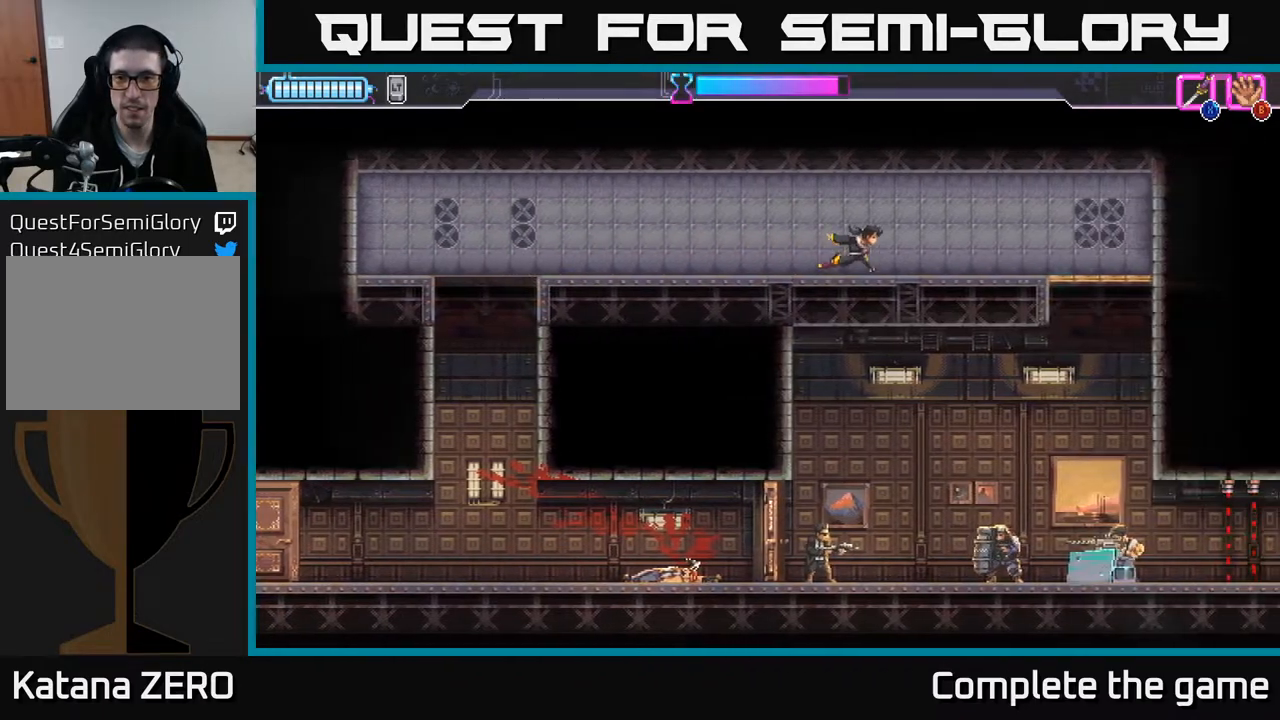
{"buttons": [], "left_stick": "down-right", "right_stick": "center", "events": [[217, "A", "down"], [283, "left_stick", "down-right"], [317, "X", "down"], [383, "A", "up"], [383, "X", "up"]]}
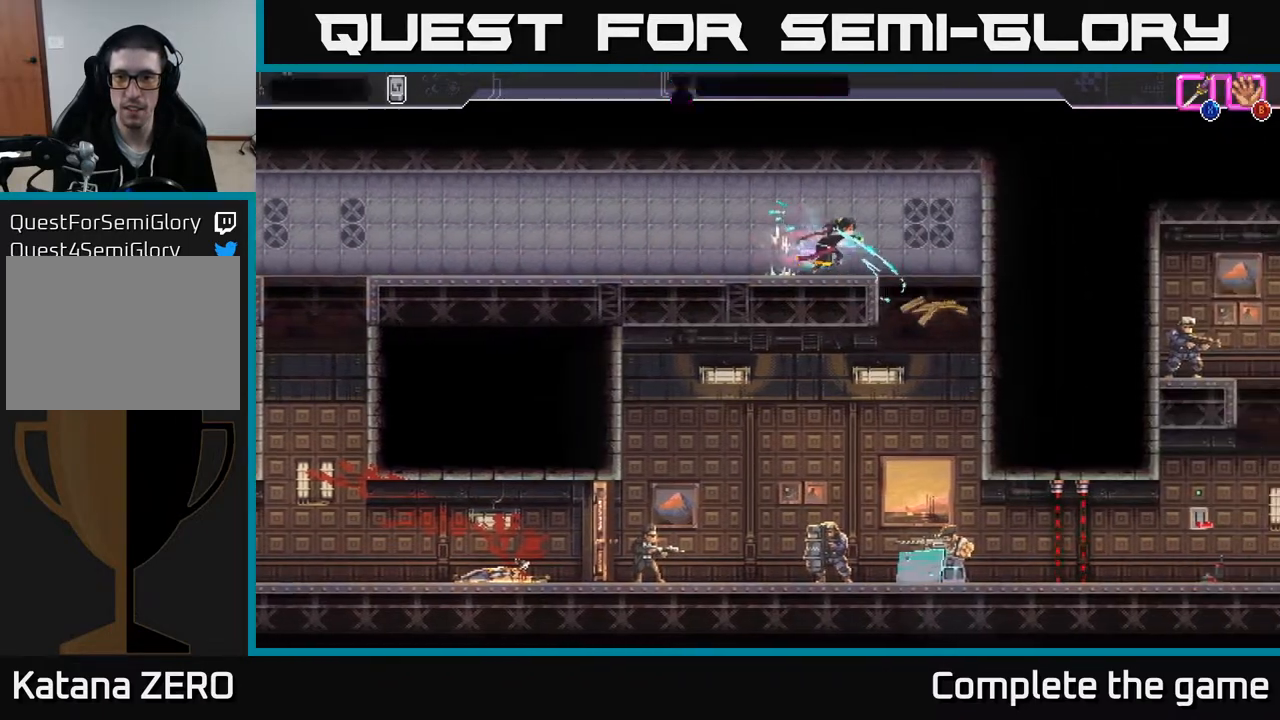
{"buttons": [], "left_stick": "down", "right_stick": "center", "events": [[50, "left_stick", "right"], [317, "left_stick", "down"]]}
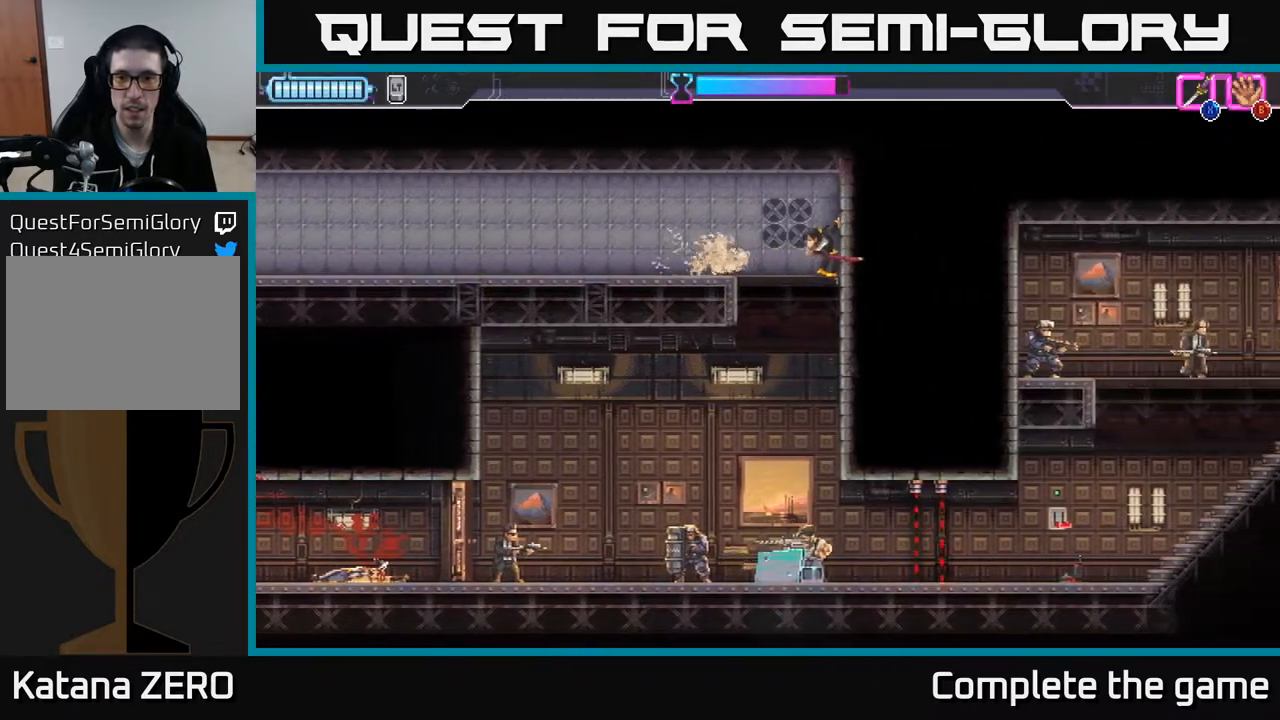
{"buttons": ["X"], "left_stick": "down", "right_stick": "center", "events": [[400, "X", "down"]]}
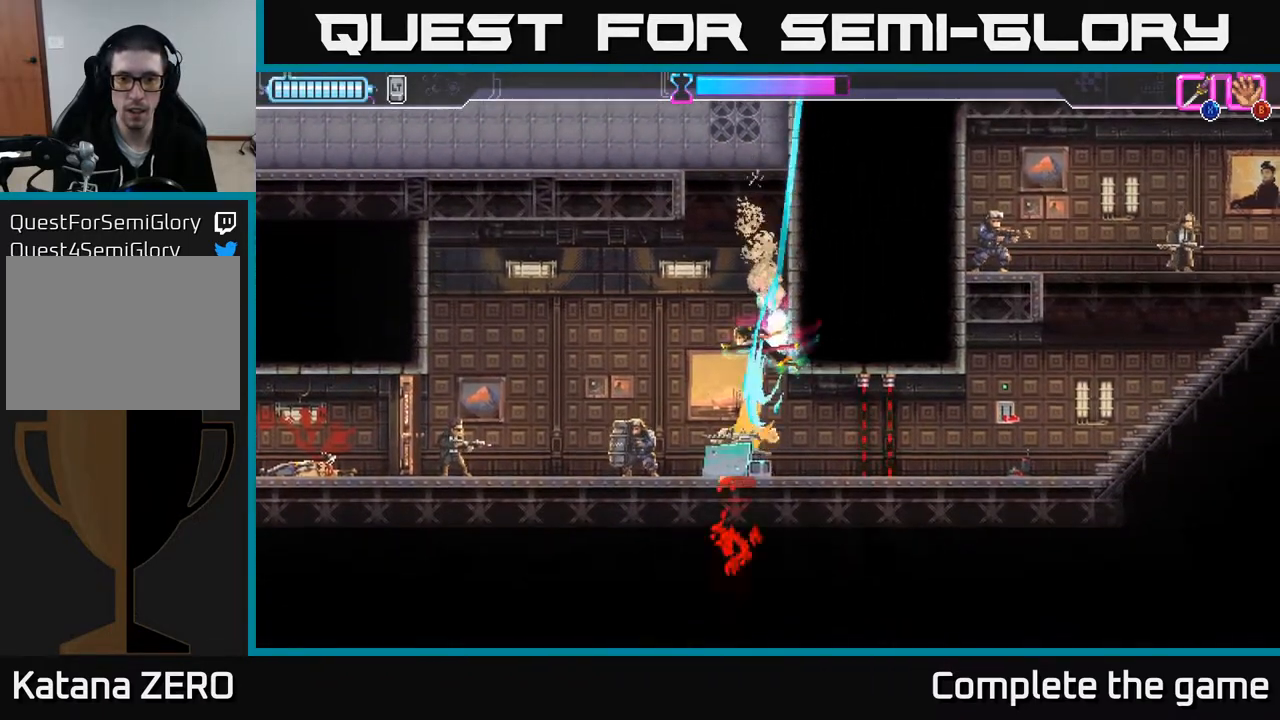
{"buttons": ["X"], "left_stick": "left", "right_stick": "center", "events": [[33, "X", "up"], [133, "left_stick", "left"], [317, "X", "down"], [417, "X", "up"], [500, "X", "down"]]}
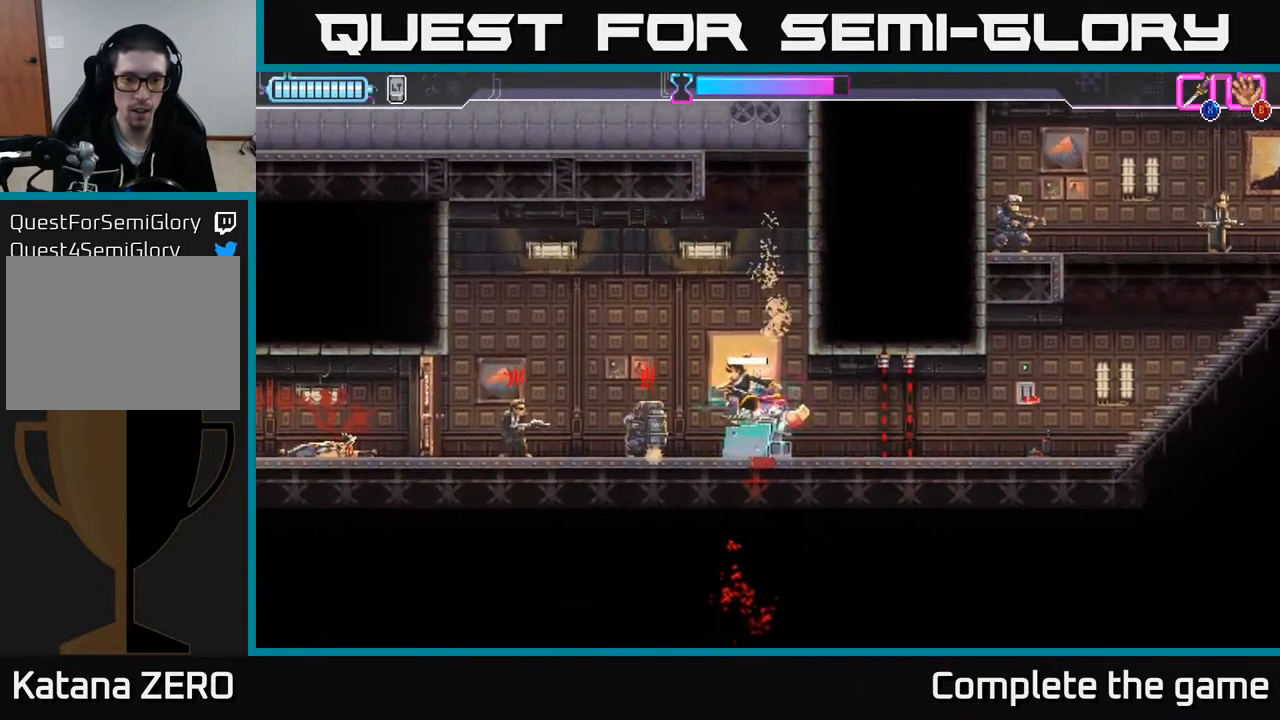
{"buttons": ["R2"], "left_stick": "left", "right_stick": "center", "events": [[50, "X", "up"], [267, "R2", "down"], [400, "R2", "up"], [467, "R2", "down"]]}
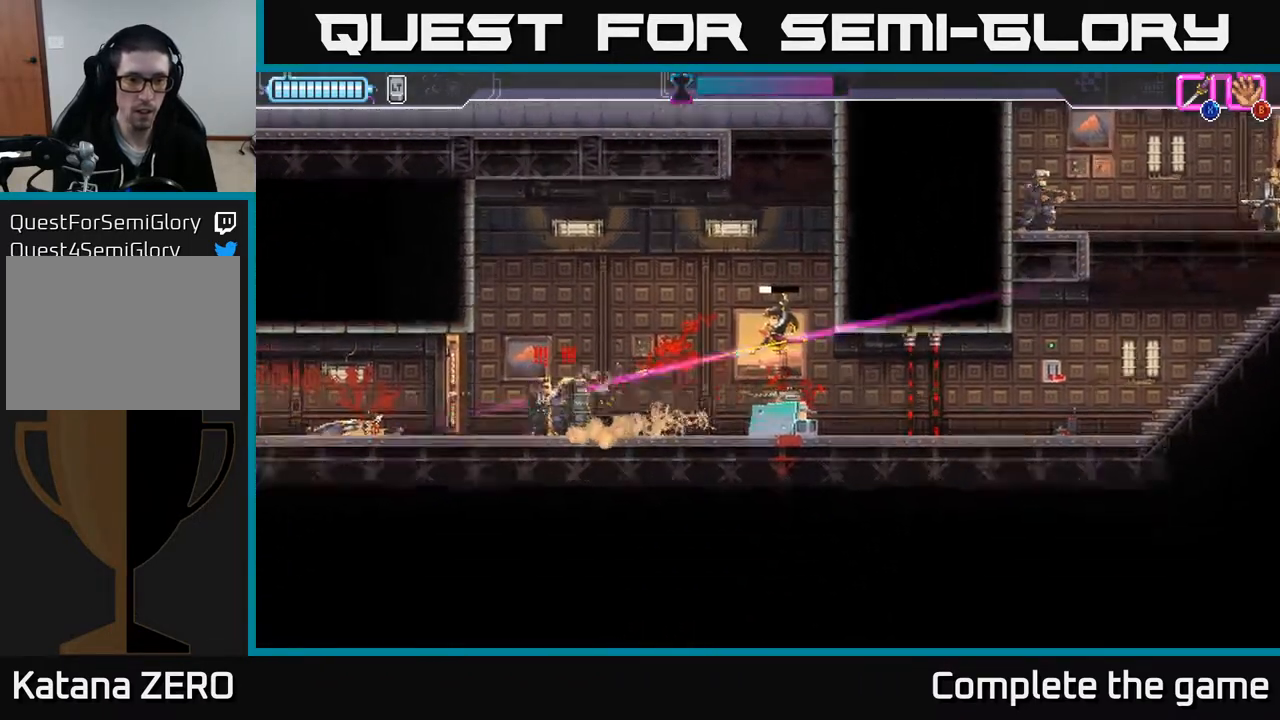
{"buttons": [], "left_stick": "center", "right_stick": "center", "events": [[17, "X", "down"], [50, "A", "down"], [83, "R2", "up"], [117, "X", "up"], [167, "left_stick", "down-left"], [267, "X", "down"], [283, "X", "up"], [317, "A", "up"], [367, "left_stick", "center"]]}
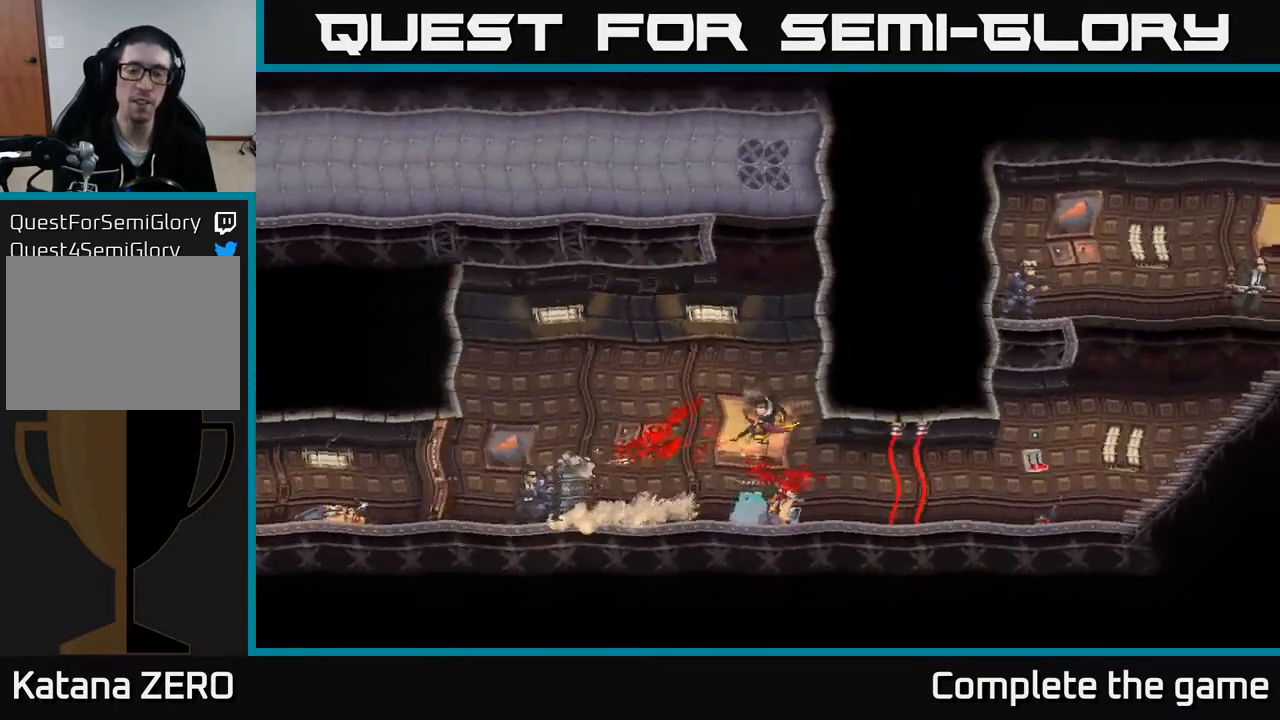
{"buttons": [], "left_stick": "center", "right_stick": "center", "events": []}
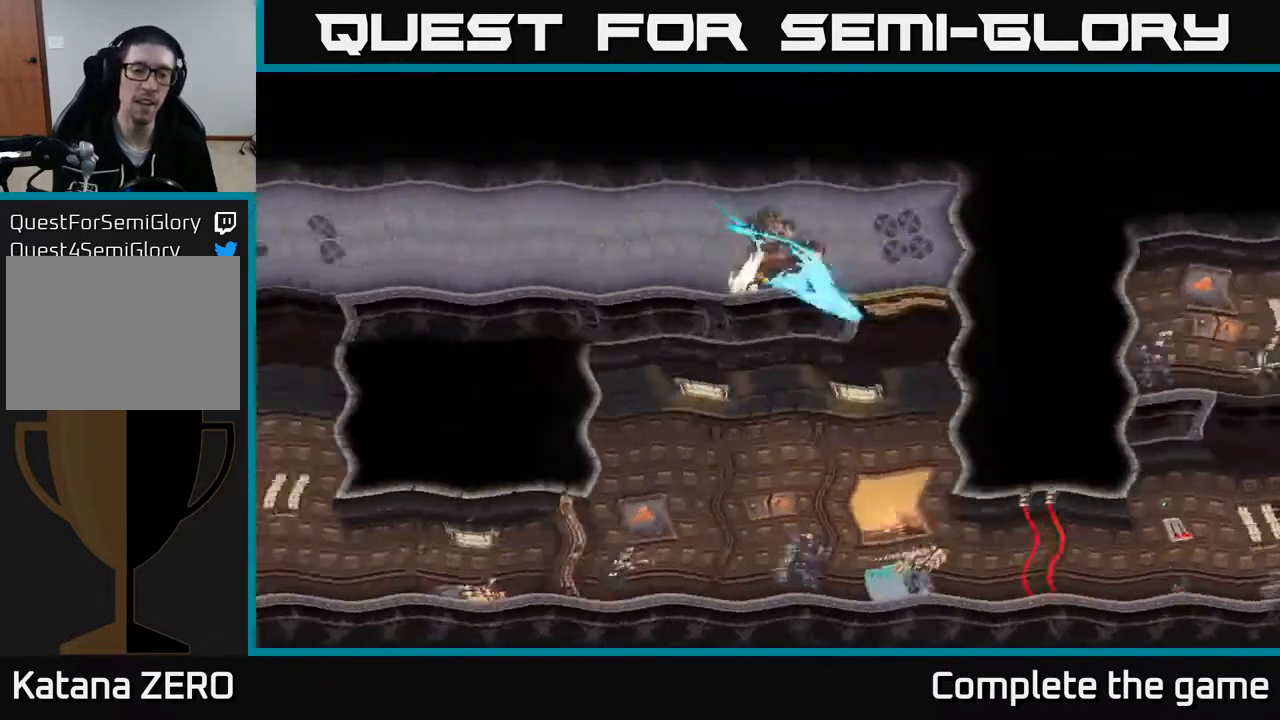
{"buttons": [], "left_stick": "right", "right_stick": "center", "events": [[300, "A", "down"], [450, "left_stick", "right"], [467, "A", "up"]]}
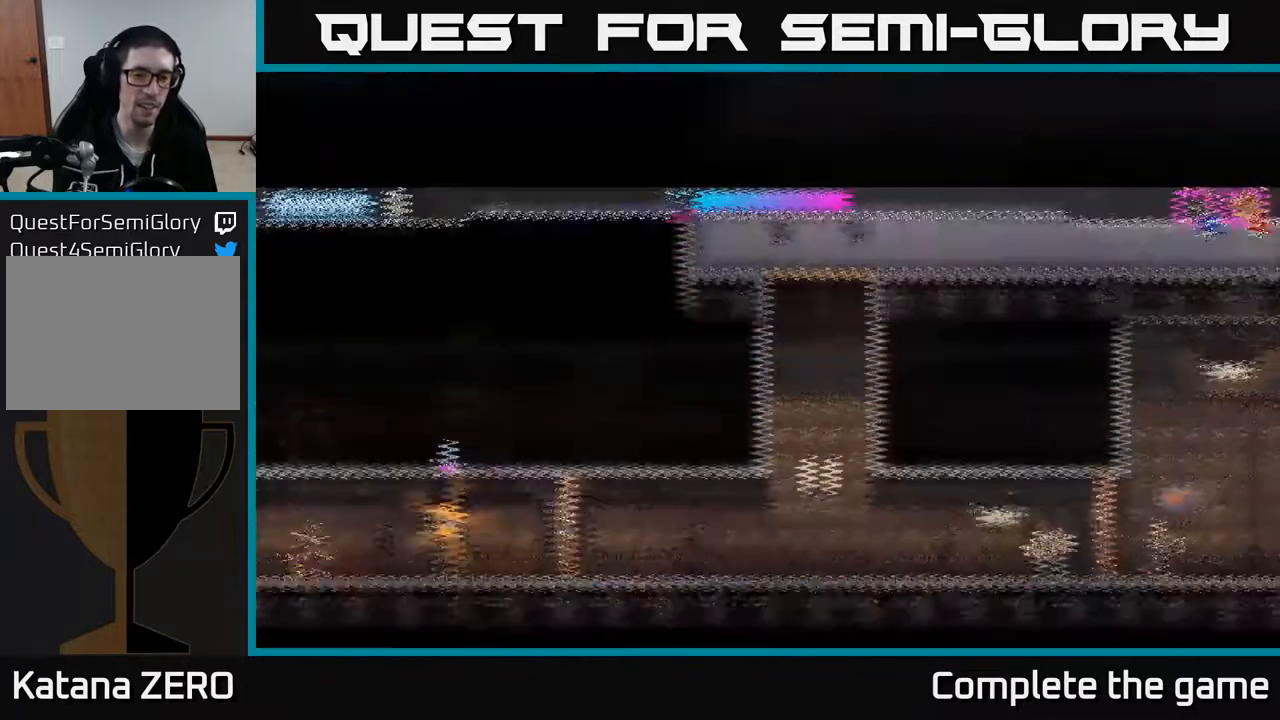
{"buttons": [], "left_stick": "right", "right_stick": "center", "events": []}
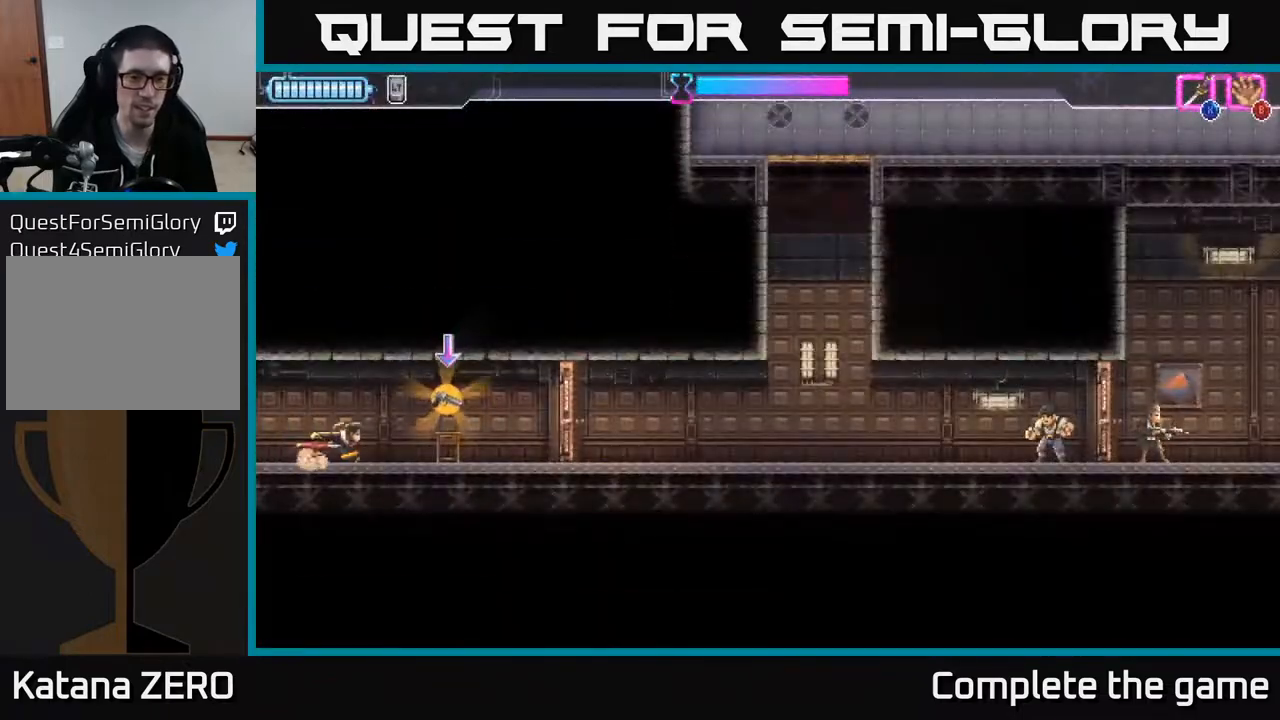
{"buttons": ["X"], "left_stick": "right", "right_stick": "center", "events": [[183, "B", "down"], [250, "B", "up"], [450, "X", "down"]]}
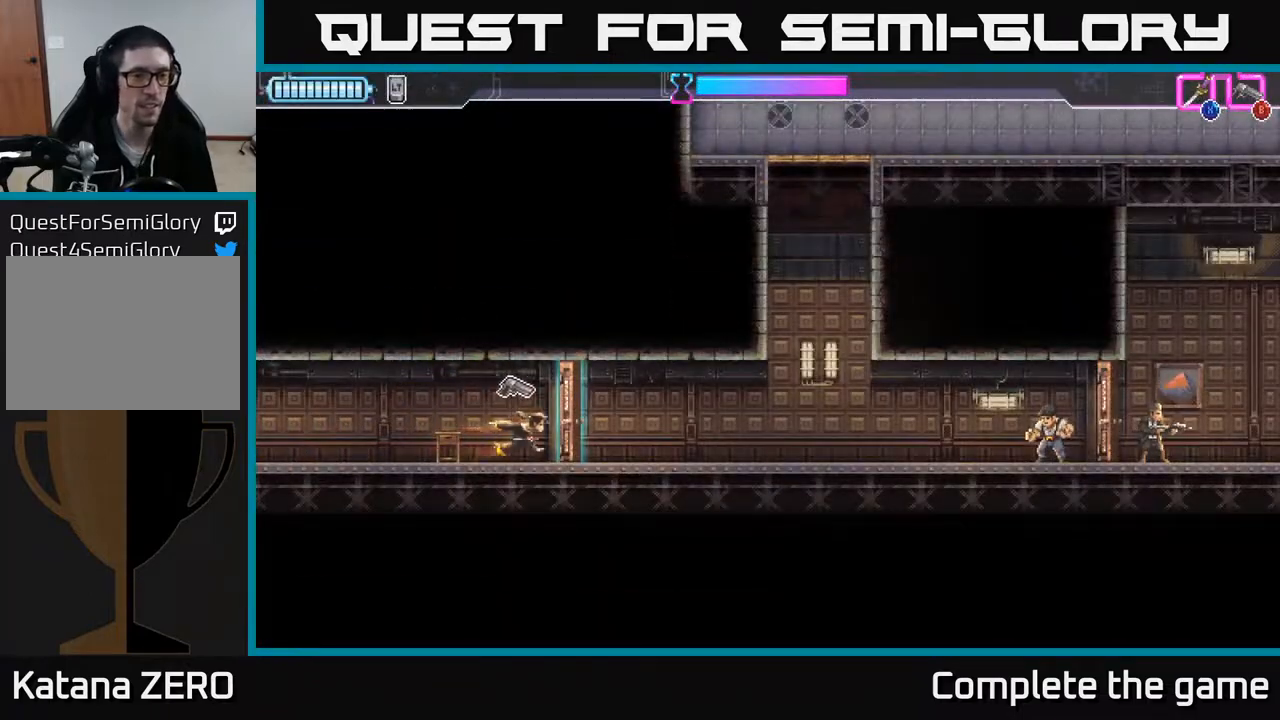
{"buttons": [], "left_stick": "right", "right_stick": "center", "events": [[17, "X", "up"], [183, "B", "down"], [267, "B", "up"]]}
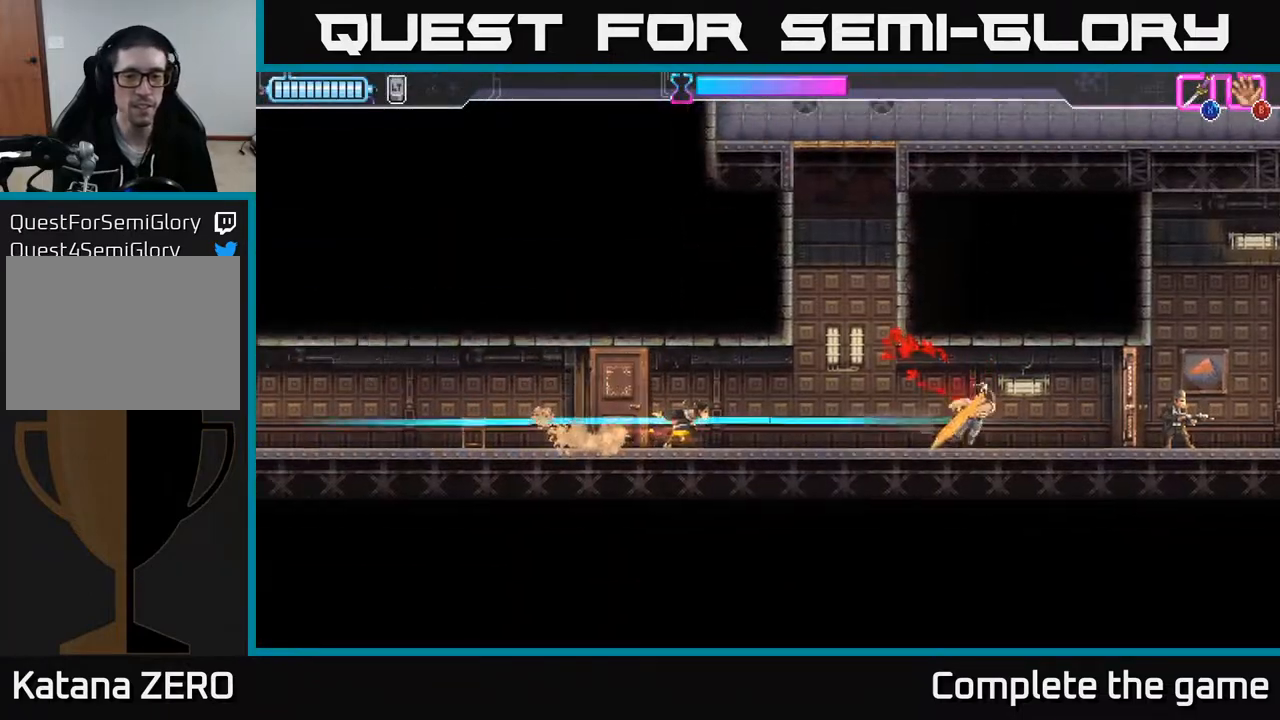
{"buttons": [], "left_stick": "right", "right_stick": "center", "events": []}
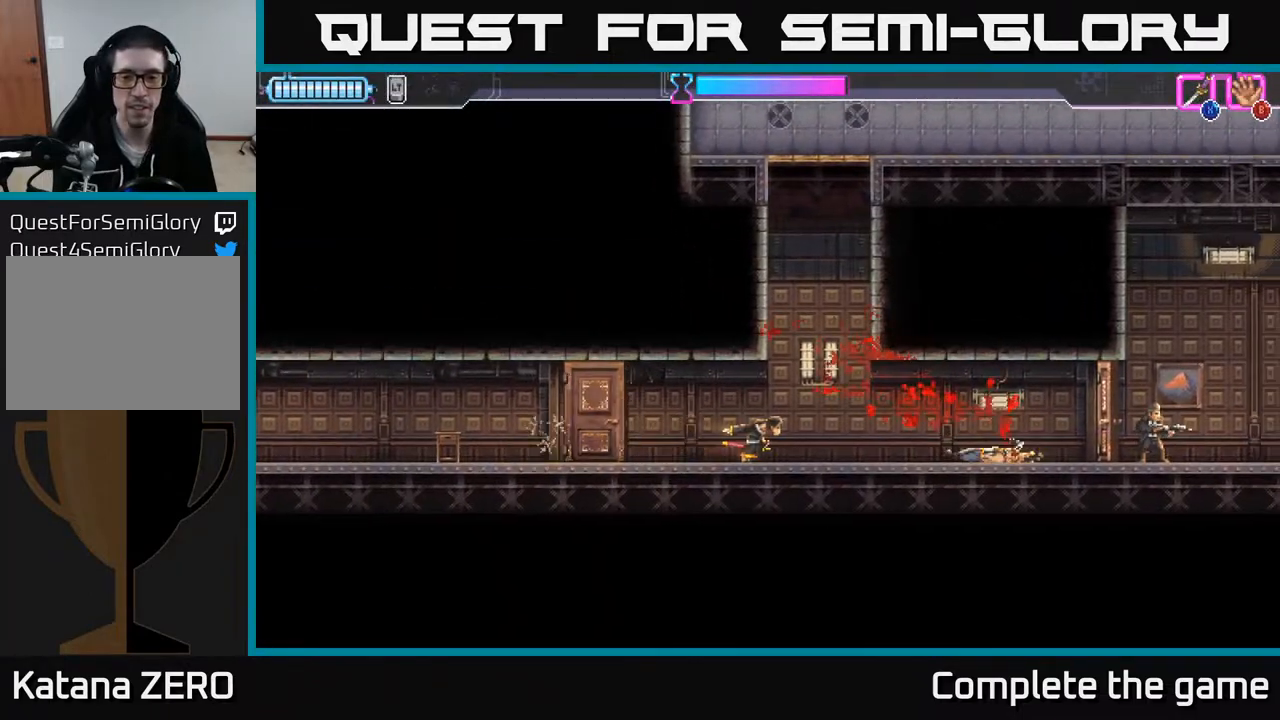
{"buttons": ["A"], "left_stick": "left", "right_stick": "center", "events": [[50, "A", "down"], [350, "A", "up"], [400, "A", "down"], [433, "left_stick", "left"]]}
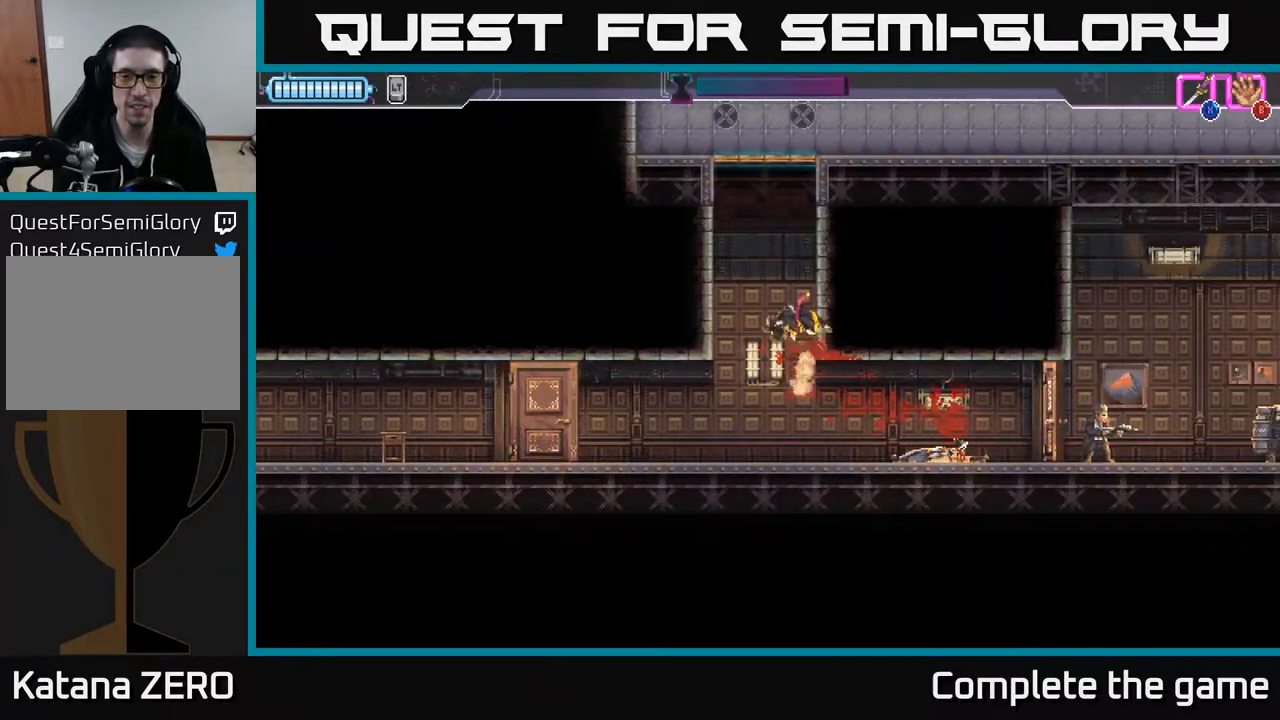
{"buttons": ["A", "X"], "left_stick": "up-left", "right_stick": "center", "events": [[17, "A", "up"], [83, "A", "down"], [117, "left_stick", "right"], [167, "A", "up"], [217, "A", "down"], [300, "A", "up"], [333, "left_stick", "up-left"], [383, "A", "down"], [433, "X", "down"]]}
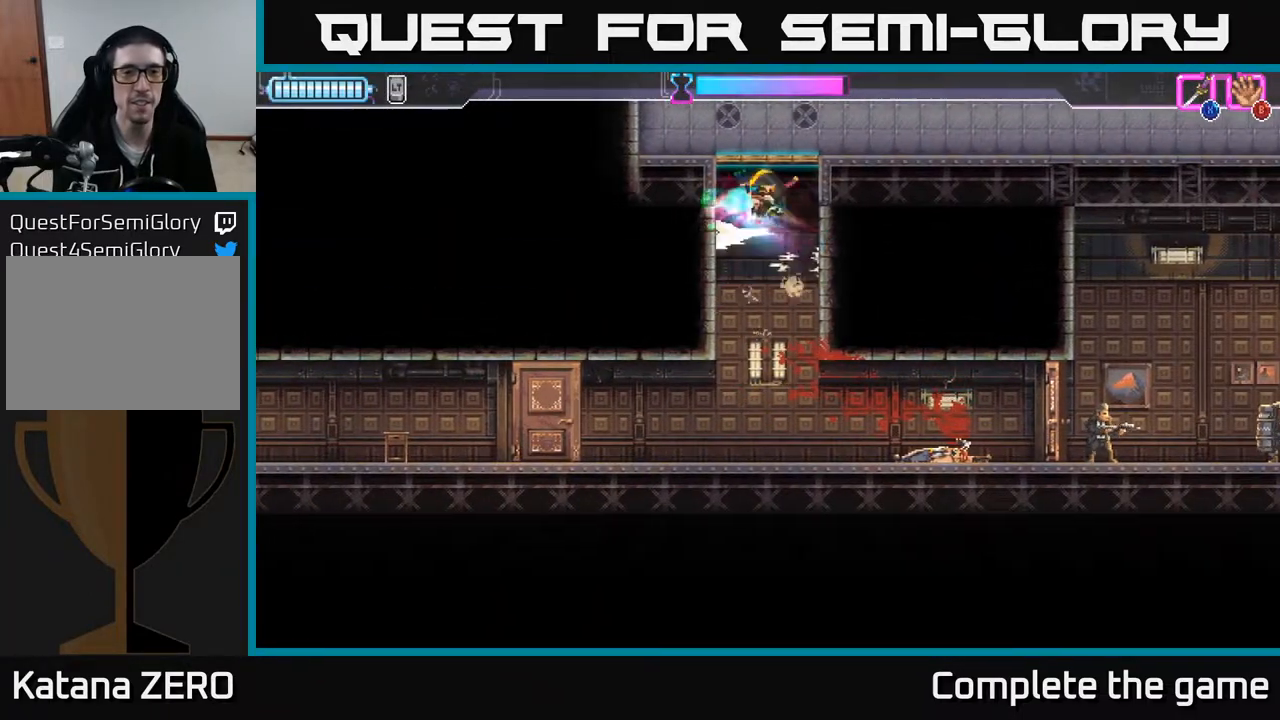
{"buttons": ["A"], "left_stick": "up-right", "right_stick": "center", "events": [[33, "A", "up"], [50, "X", "up"], [350, "left_stick", "left"], [367, "A", "down"], [500, "left_stick", "up-right"]]}
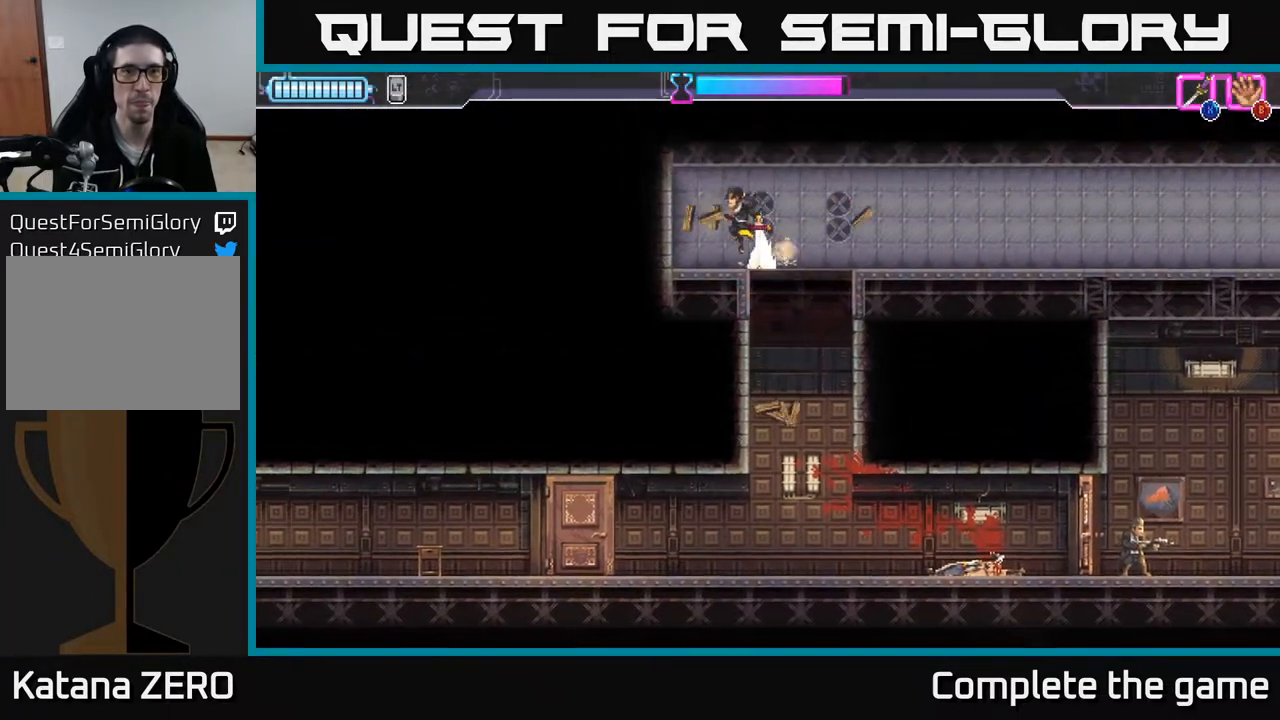
{"buttons": [], "left_stick": "right", "right_stick": "center", "events": [[17, "left_stick", "right"], [33, "A", "up"]]}
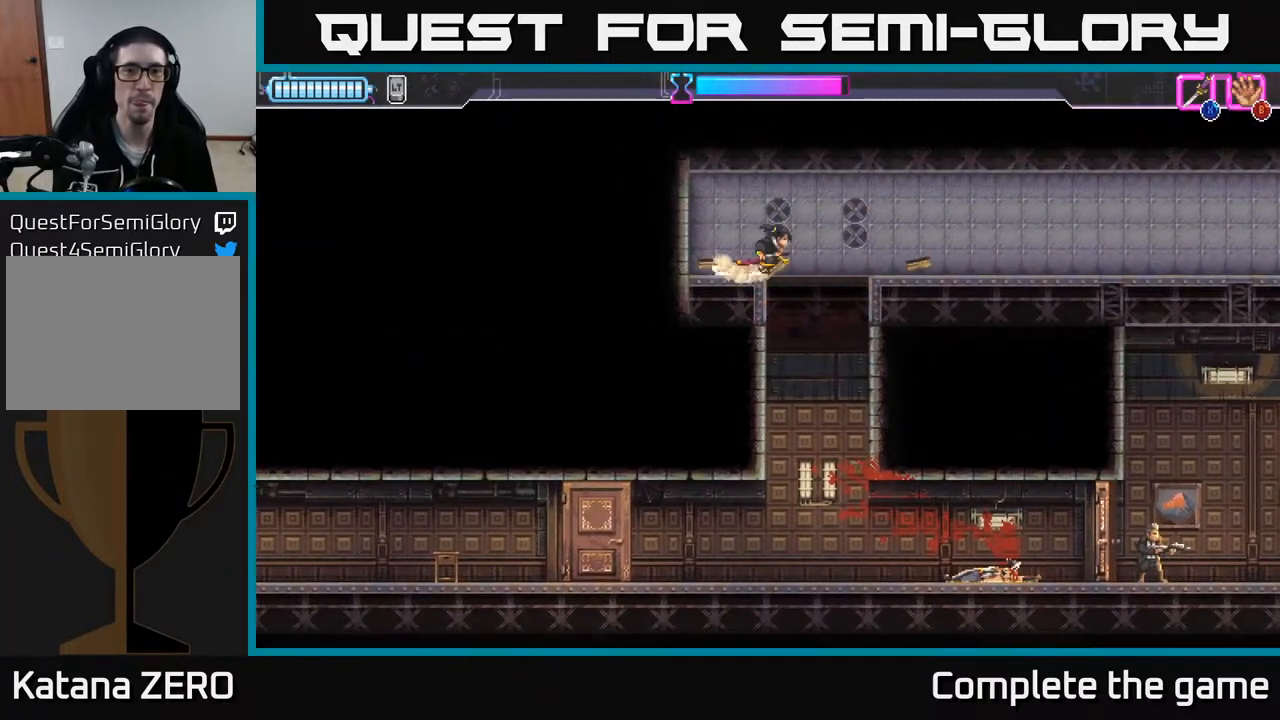
{"buttons": [], "left_stick": "right", "right_stick": "center", "events": []}
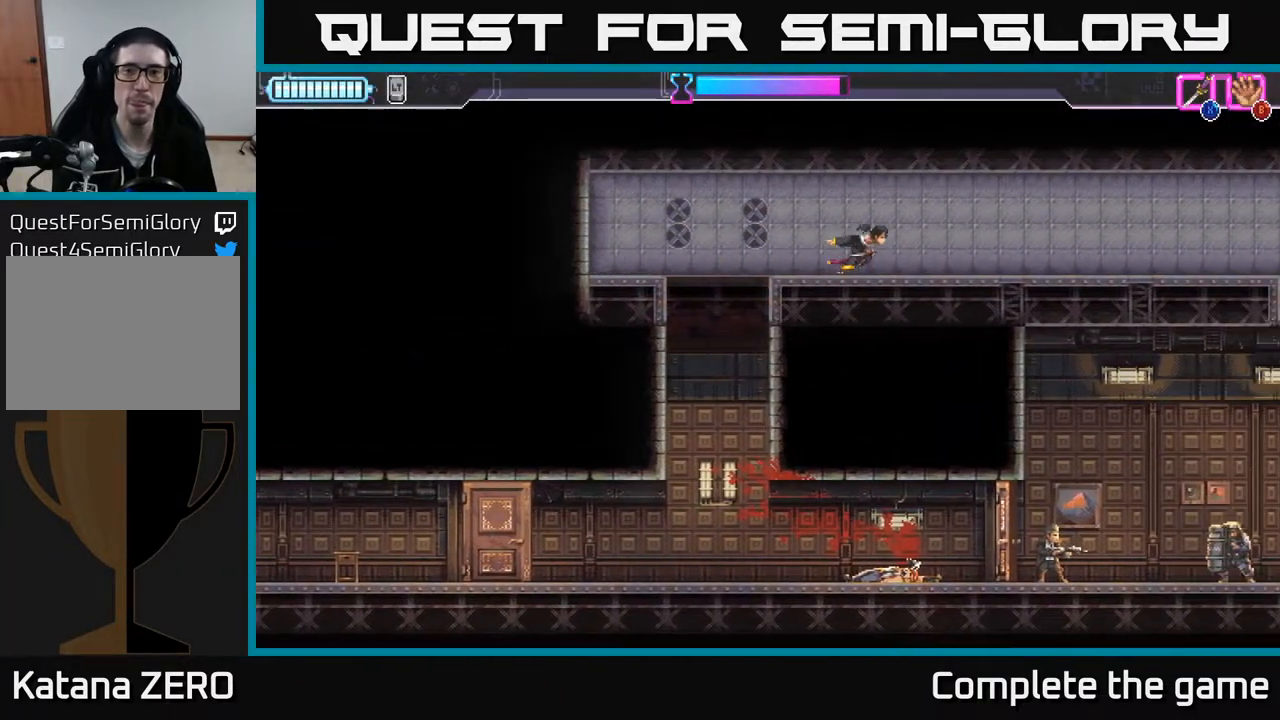
{"buttons": [], "left_stick": "right", "right_stick": "center", "events": []}
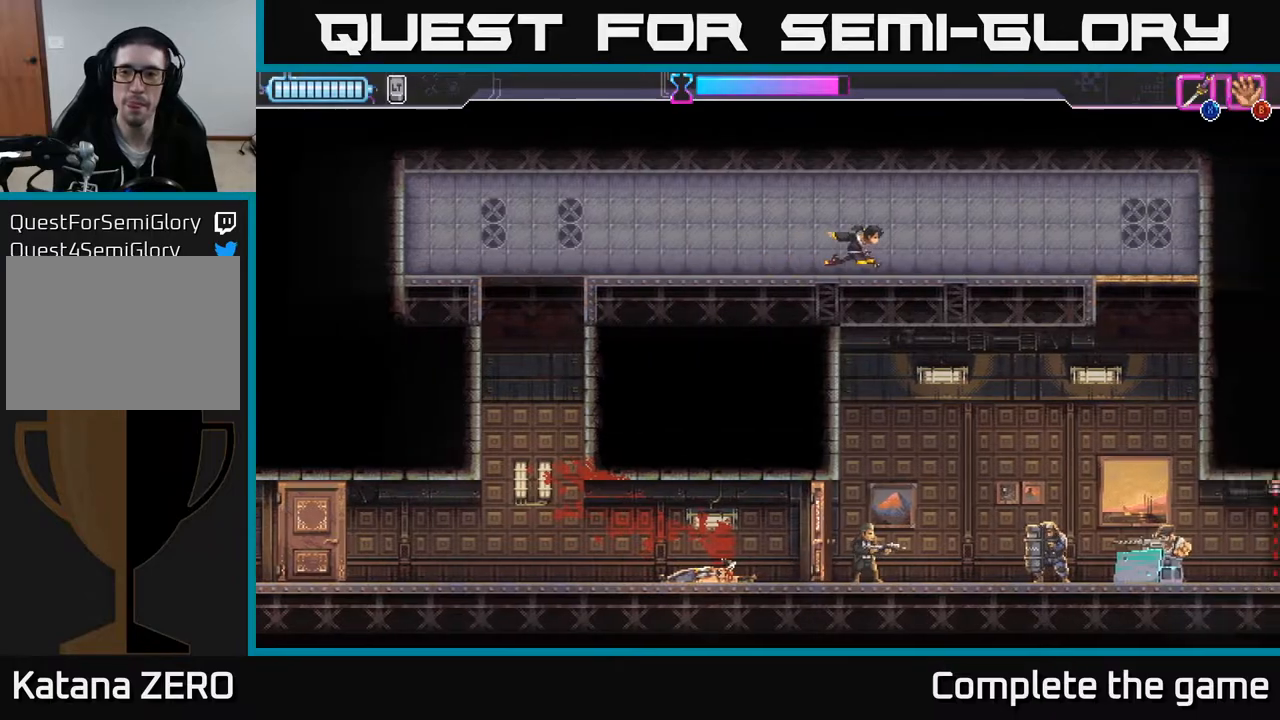
{"buttons": ["X"], "left_stick": "down-right", "right_stick": "center", "events": [[300, "A", "down"], [350, "left_stick", "down-right"], [450, "X", "down"], [467, "A", "up"]]}
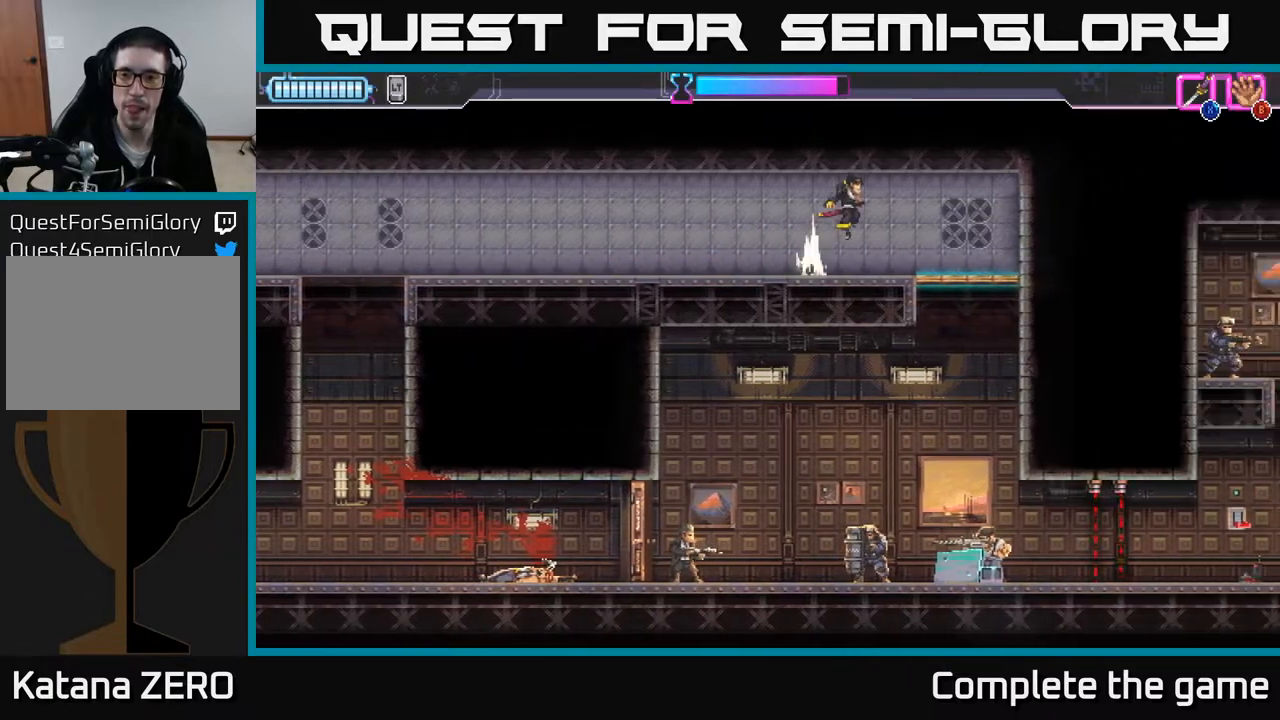
{"buttons": [], "left_stick": "down", "right_stick": "center", "events": [[17, "X", "up"], [267, "left_stick", "right"], [483, "left_stick", "down"]]}
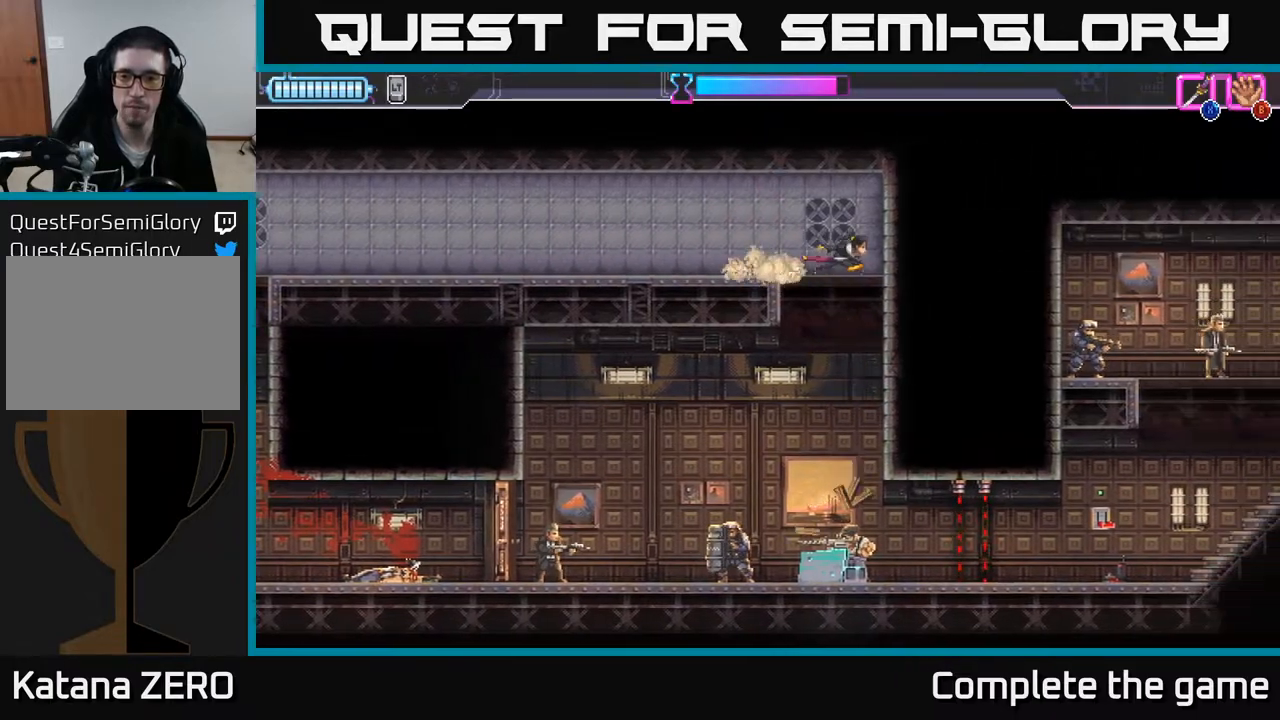
{"buttons": ["X"], "left_stick": "down", "right_stick": "center", "events": [[450, "X", "down"]]}